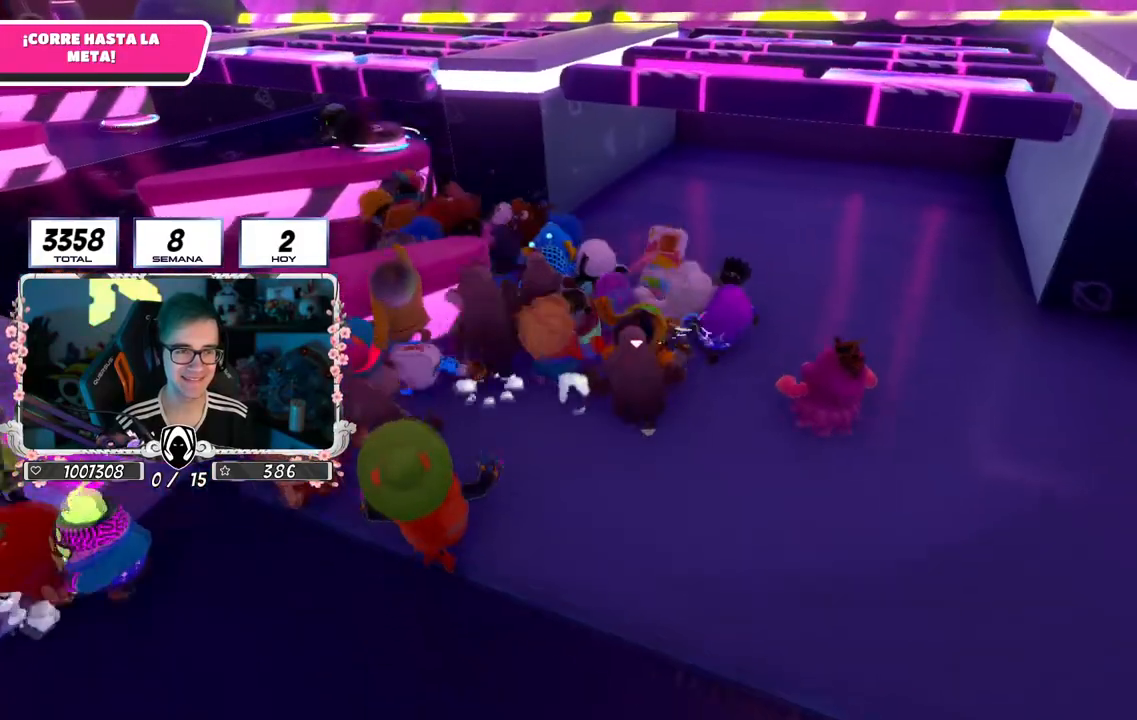
Gameplay with a controller (PlayStation layout); each line is a JSON object with the inputs held at the frame after it. "events" lists button and stick changes between this image and that frame as [ms after this image, input, new state], when the widget could be followed in between.
{"buttons": [], "left_stick": "up", "right_stick": "left", "events": [[133, "right_stick", "left"], [267, "right_stick", "center"], [417, "right_stick", "left"]]}
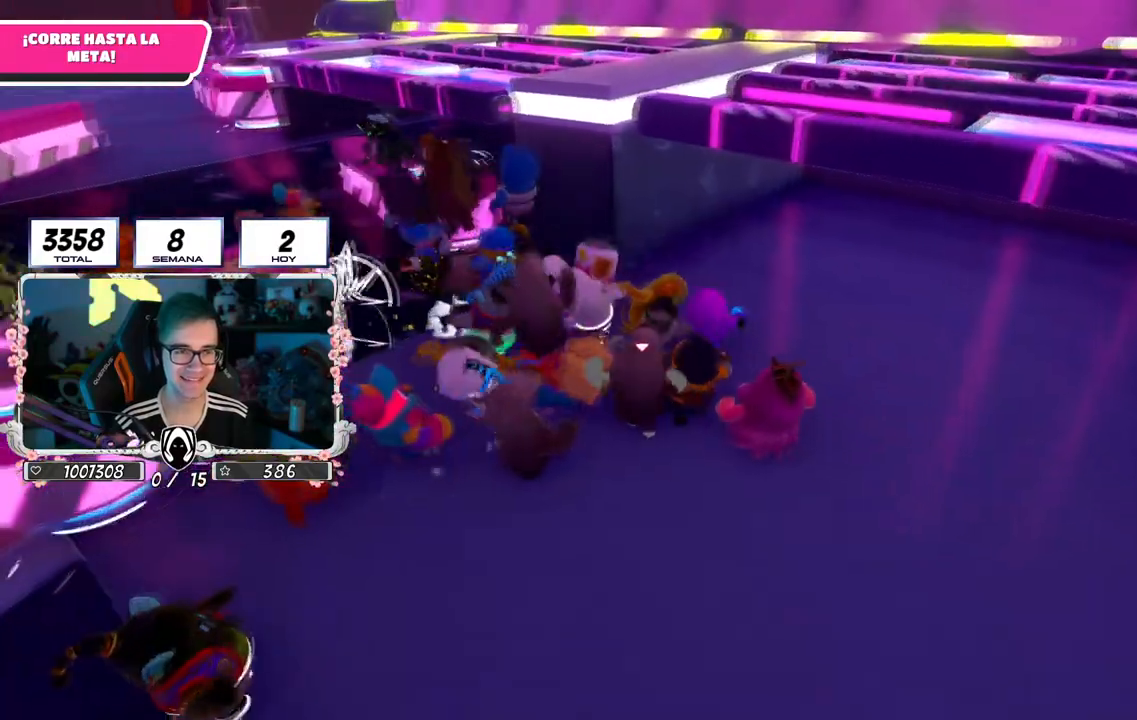
{"buttons": [], "left_stick": "up", "right_stick": "center", "events": [[67, "right_stick", "center"]]}
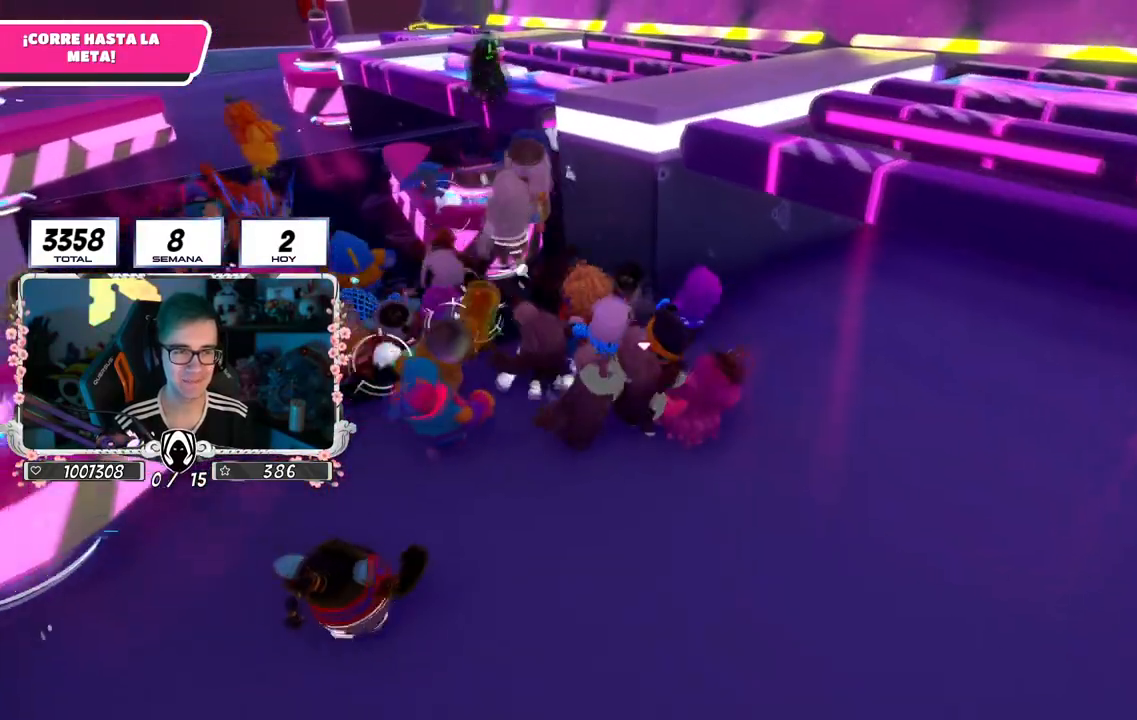
{"buttons": ["CROSS"], "left_stick": "up", "right_stick": "center", "events": [[484, "CROSS", "down"]]}
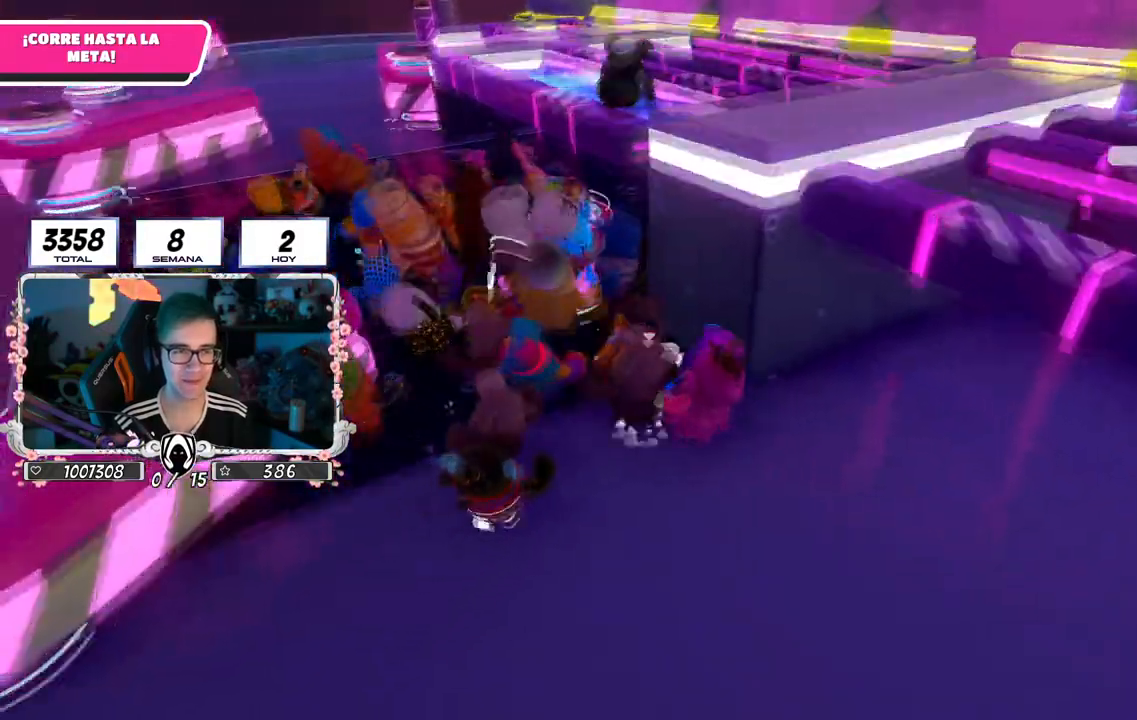
{"buttons": ["SQUARE"], "left_stick": "up-left", "right_stick": "center", "events": [[167, "CROSS", "up"], [267, "SQUARE", "down"], [417, "left_stick", "up-left"]]}
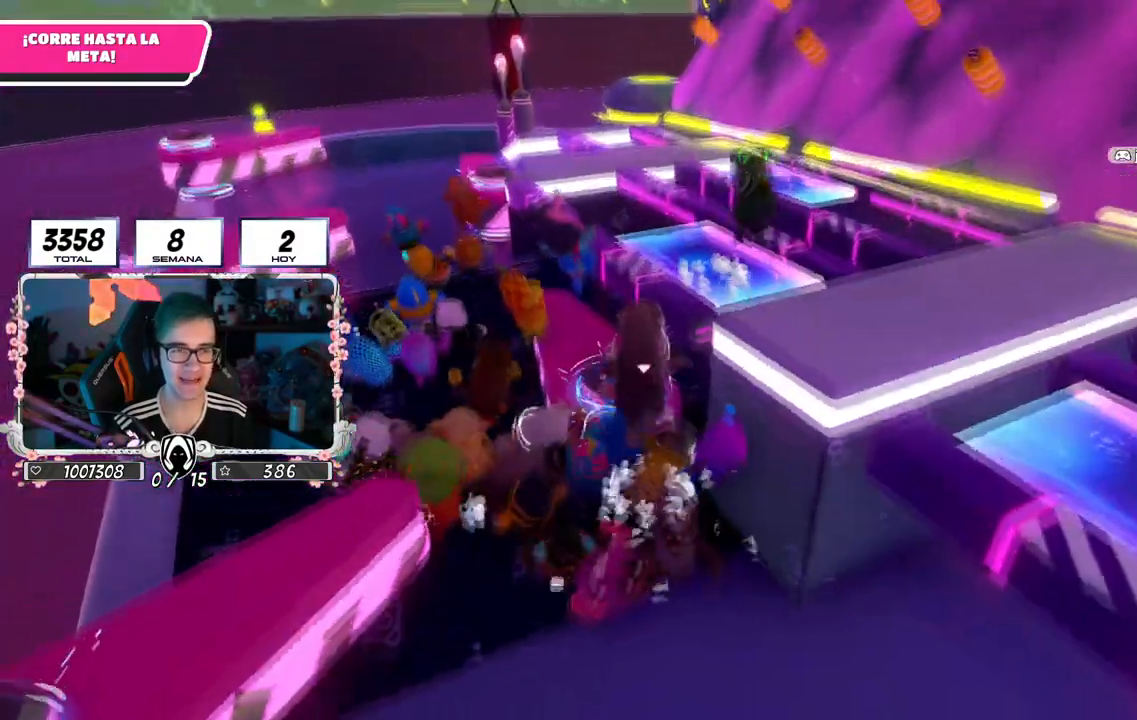
{"buttons": [], "left_stick": "left", "right_stick": "center", "events": [[67, "SQUARE", "up"], [150, "SQUARE", "down"], [250, "SQUARE", "up"], [367, "left_stick", "left"]]}
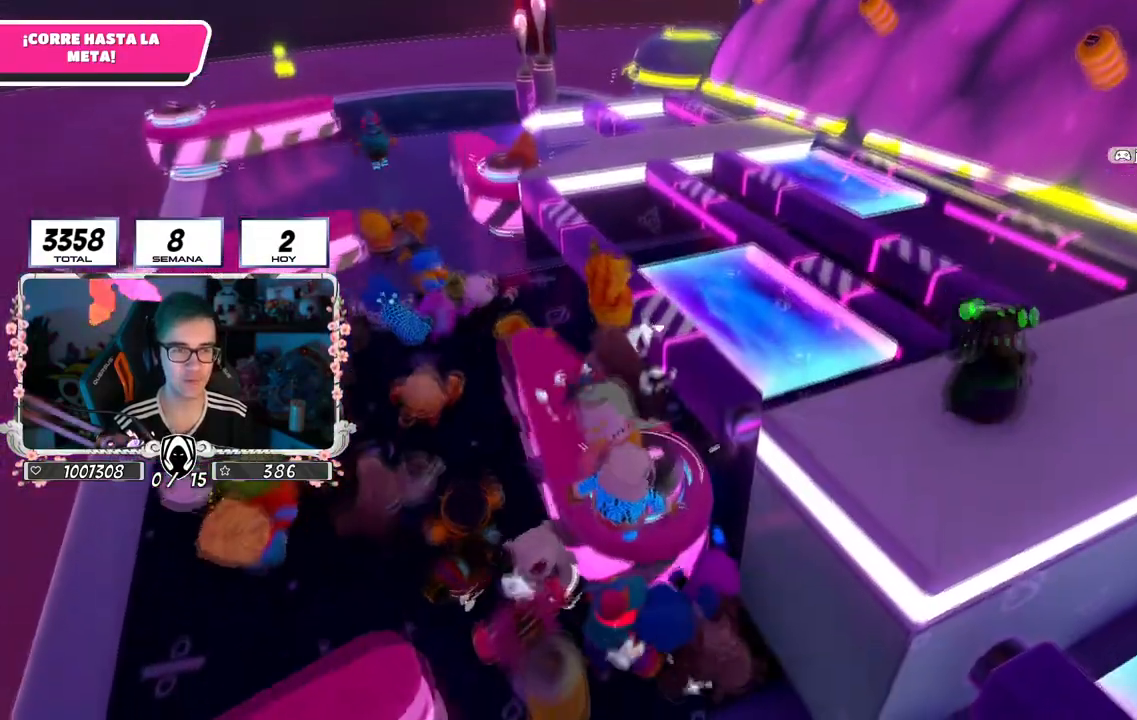
{"buttons": [], "left_stick": "down-left", "right_stick": "down-right", "events": [[134, "left_stick", "up-left"], [267, "right_stick", "down-right"], [284, "left_stick", "center"], [367, "left_stick", "down-left"]]}
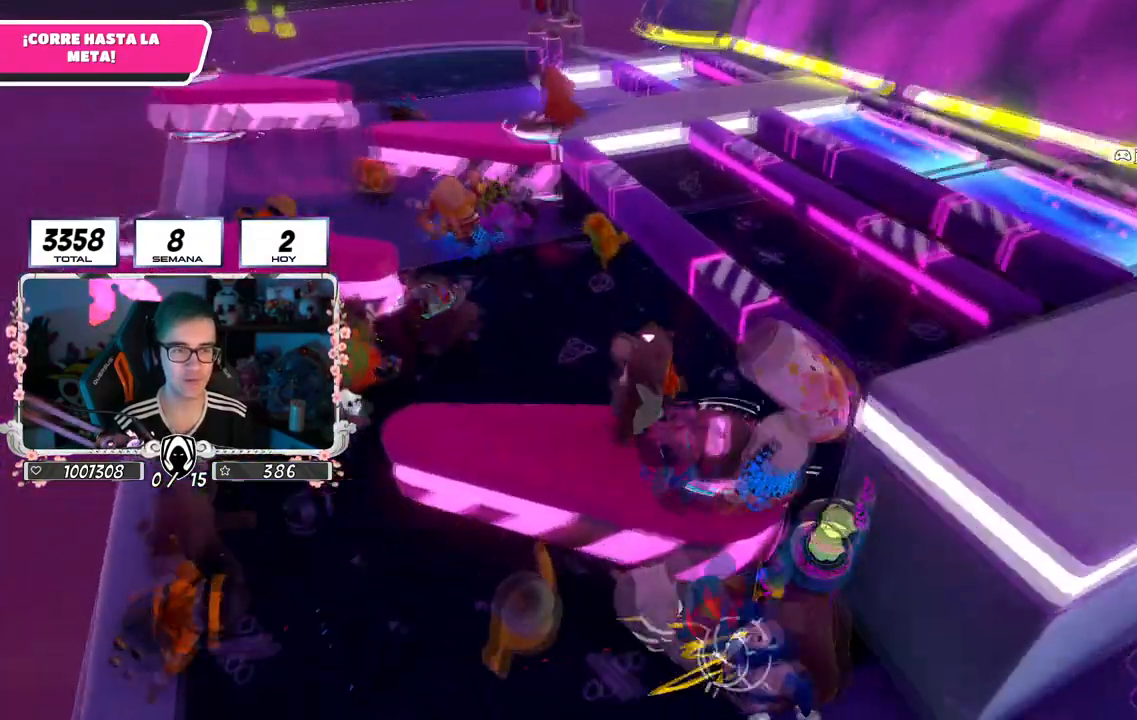
{"buttons": [], "left_stick": "center", "right_stick": "down-right", "events": [[33, "left_stick", "center"], [100, "left_stick", "down"], [283, "left_stick", "center"]]}
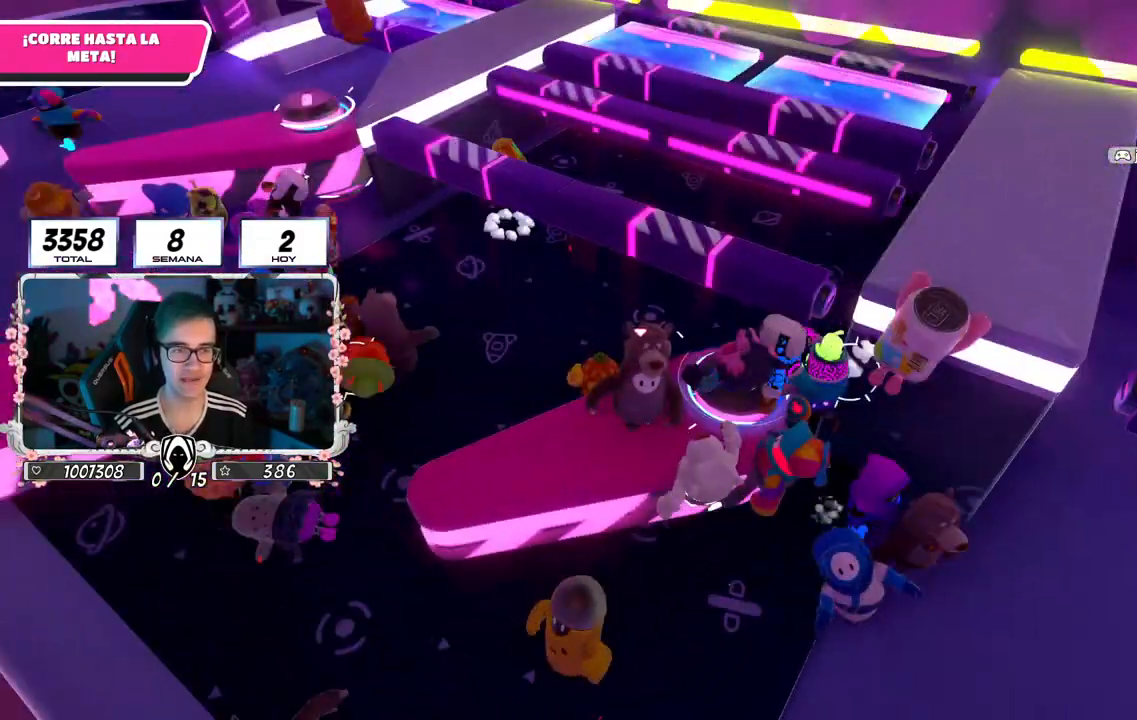
{"buttons": [], "left_stick": "center", "right_stick": "center", "events": [[401, "right_stick", "center"]]}
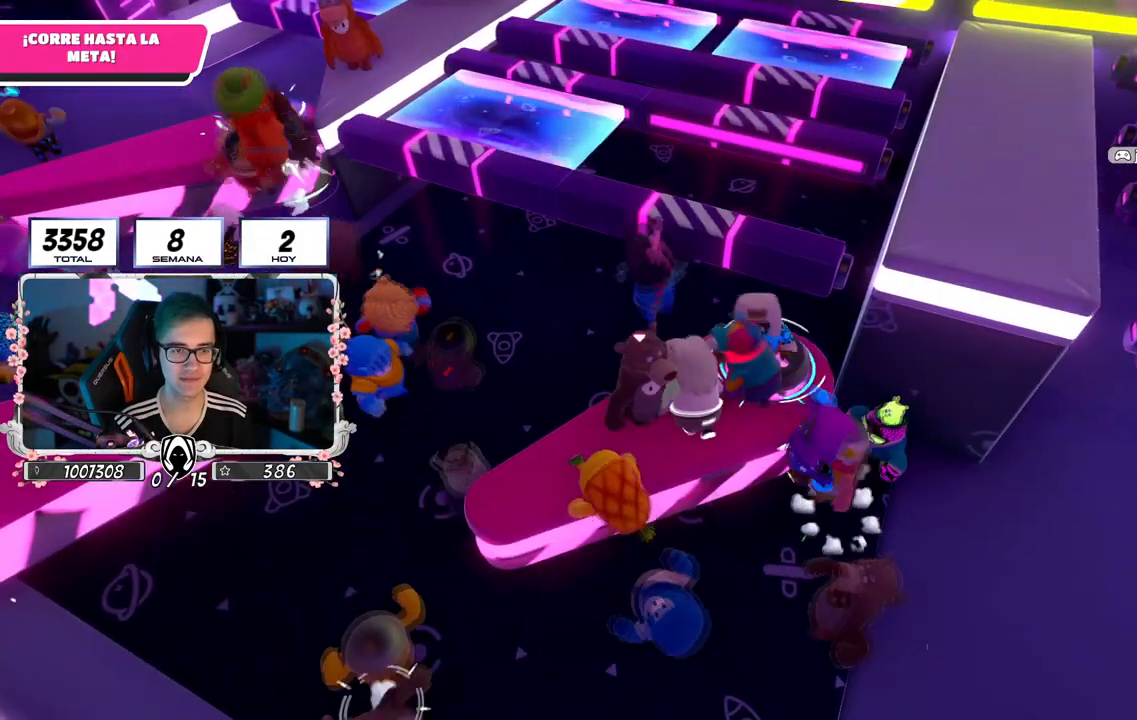
{"buttons": [], "left_stick": "center", "right_stick": "center", "events": [[117, "left_stick", "left"], [250, "left_stick", "center"]]}
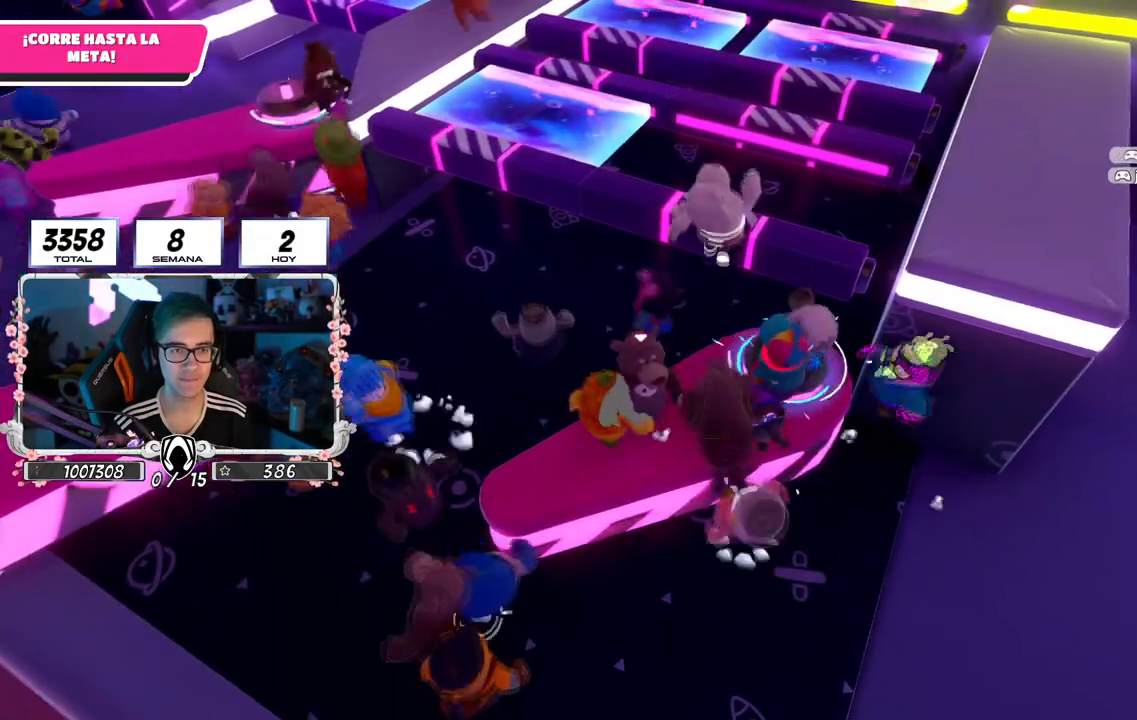
{"buttons": ["SQUARE"], "left_stick": "up-right", "right_stick": "center", "events": [[67, "left_stick", "up-right"], [301, "CROSS", "down"], [467, "SQUARE", "down"], [484, "CROSS", "up"]]}
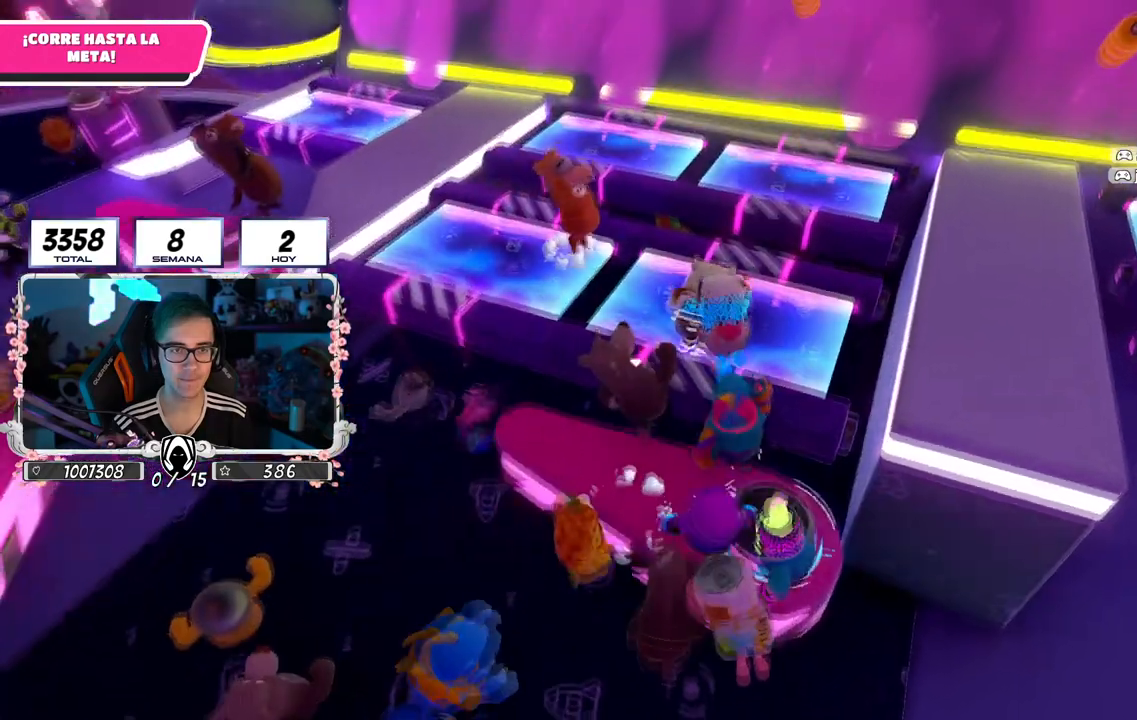
{"buttons": [], "left_stick": "up-right", "right_stick": "down-right", "events": [[117, "SQUARE", "up"], [167, "SQUARE", "down"], [267, "SQUARE", "up"], [500, "right_stick", "down-right"]]}
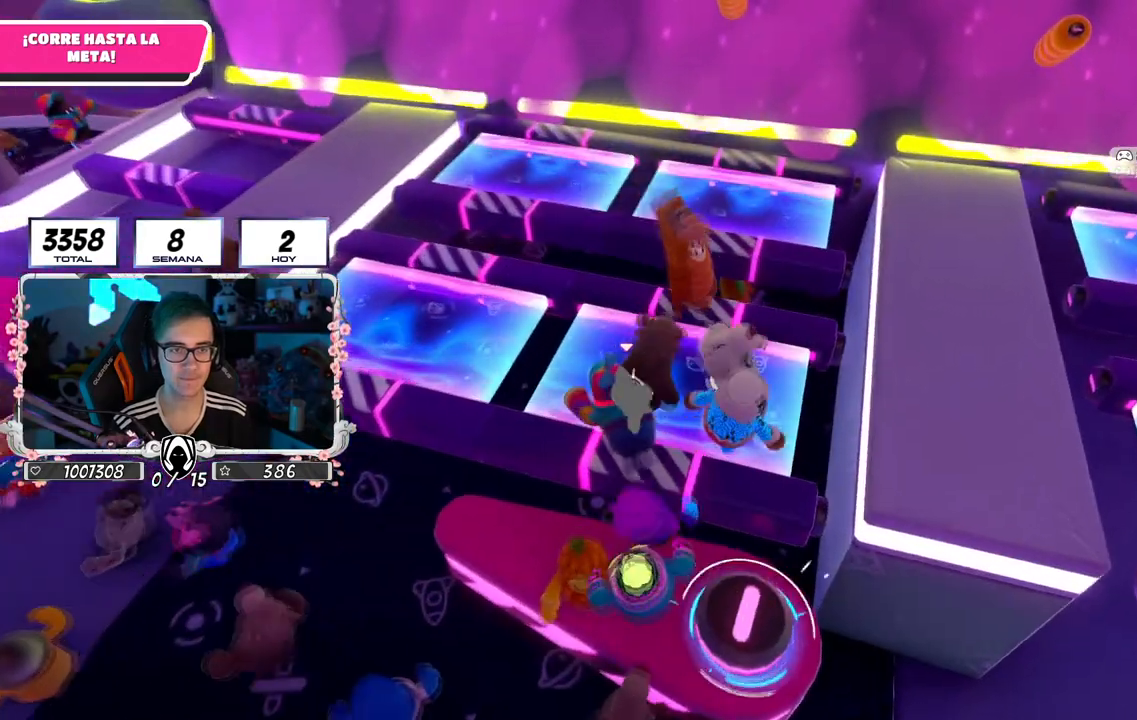
{"buttons": ["CROSS"], "left_stick": "up-right", "right_stick": "center", "events": [[267, "right_stick", "right"], [401, "right_stick", "center"], [451, "CROSS", "down"]]}
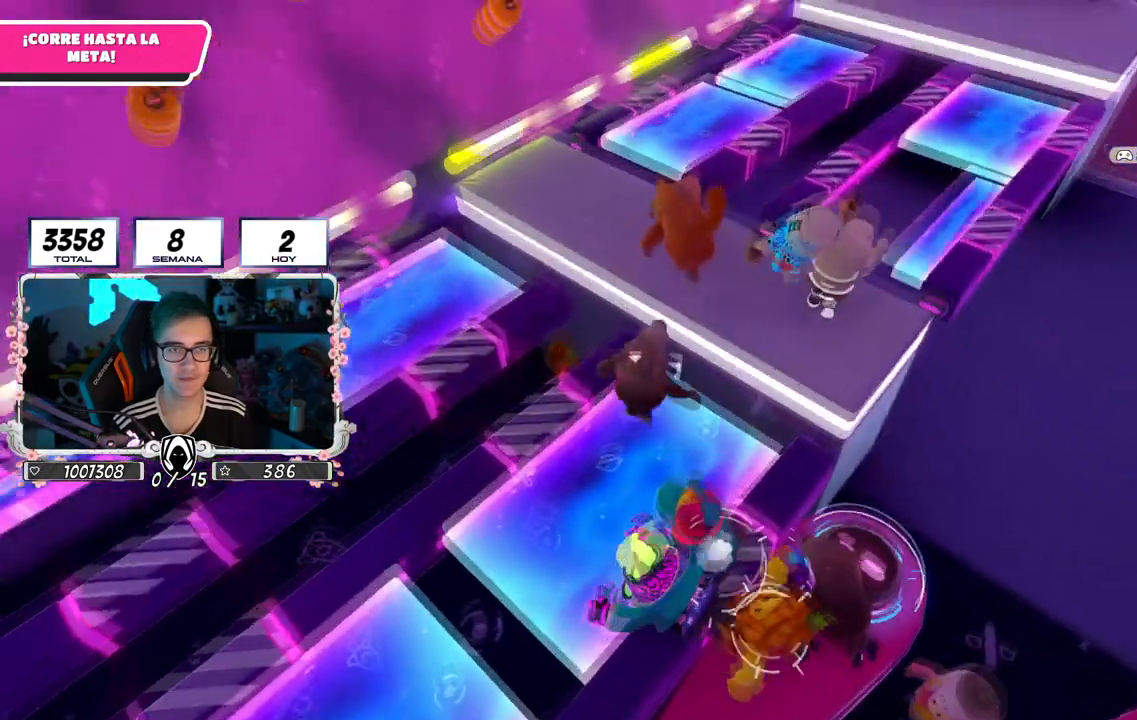
{"buttons": [], "left_stick": "up", "right_stick": "down-right", "events": [[183, "CROSS", "up"], [317, "left_stick", "up"], [434, "right_stick", "down-right"]]}
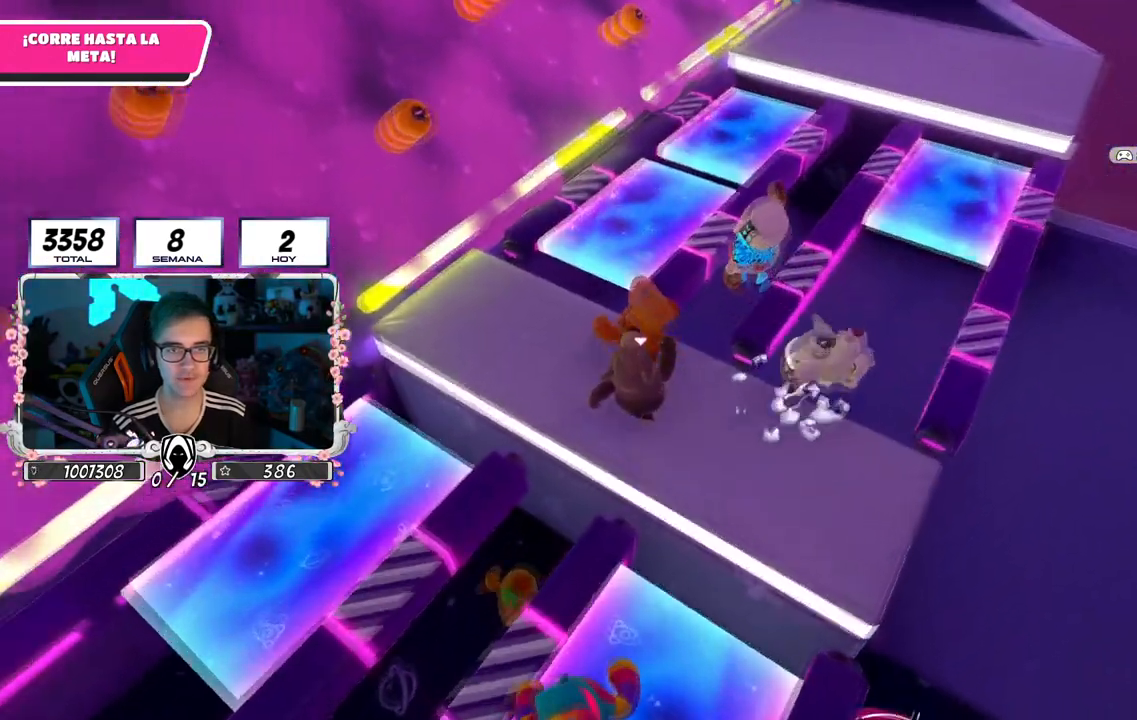
{"buttons": [], "left_stick": "up", "right_stick": "center", "events": [[84, "right_stick", "right"], [184, "CROSS", "down"], [301, "right_stick", "center"], [351, "CROSS", "up"]]}
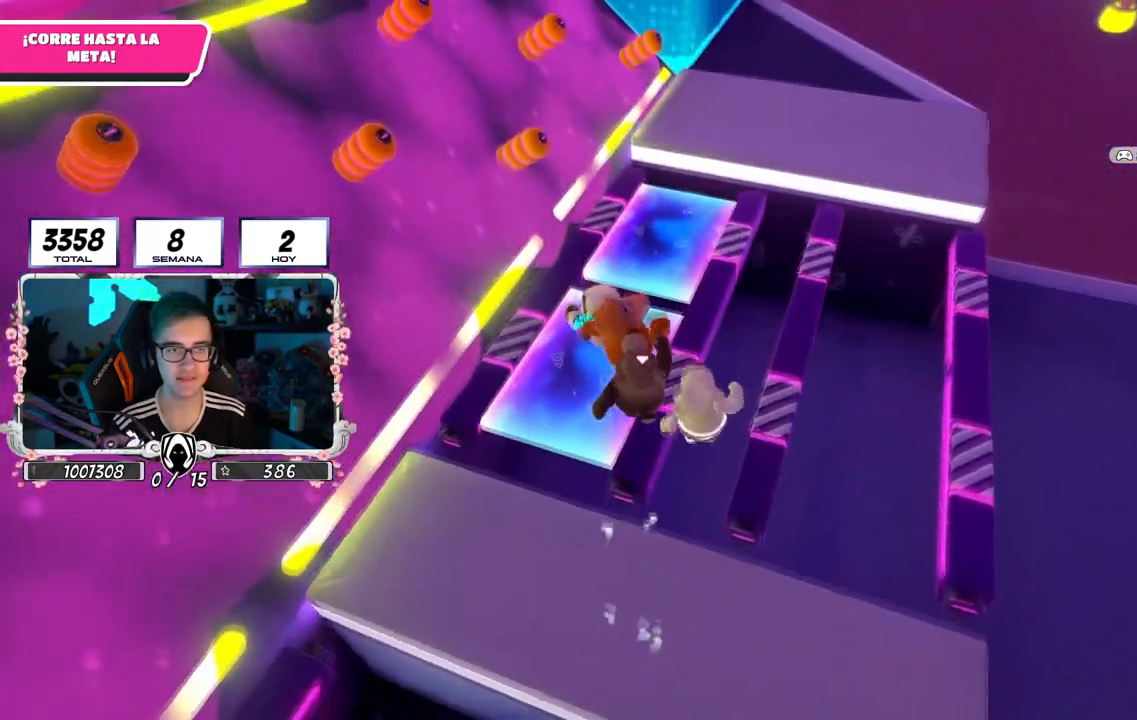
{"buttons": ["CROSS"], "left_stick": "up", "right_stick": "center", "events": [[484, "CROSS", "down"]]}
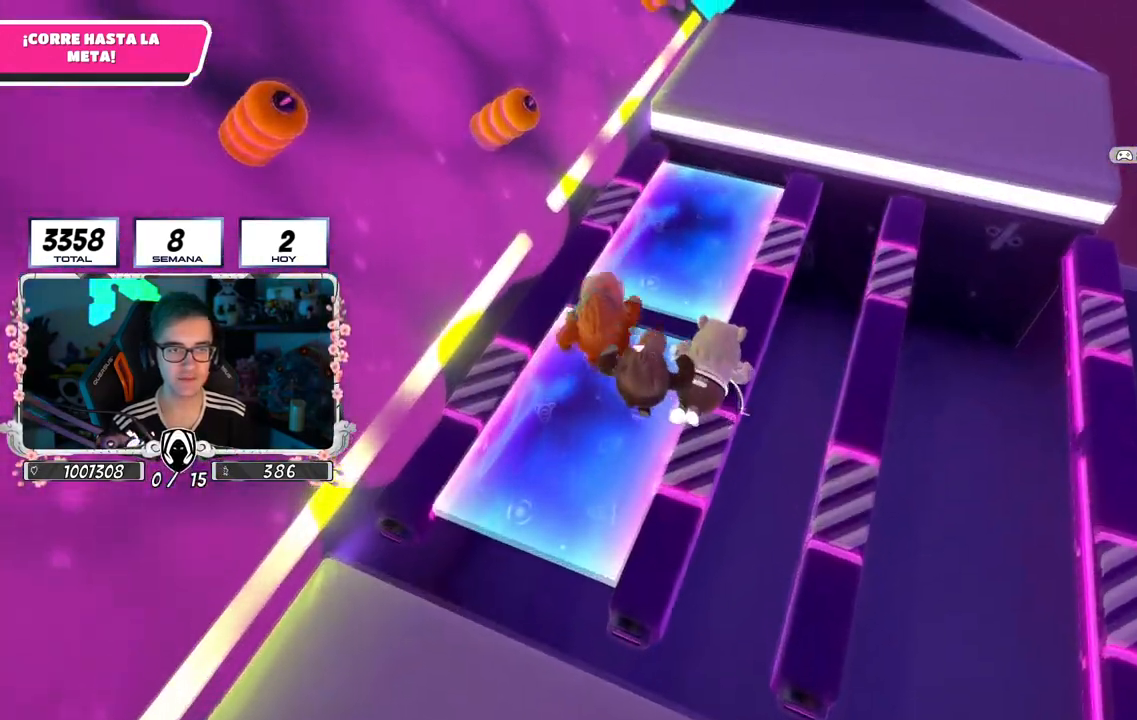
{"buttons": [], "left_stick": "up", "right_stick": "center", "events": [[234, "CROSS", "up"]]}
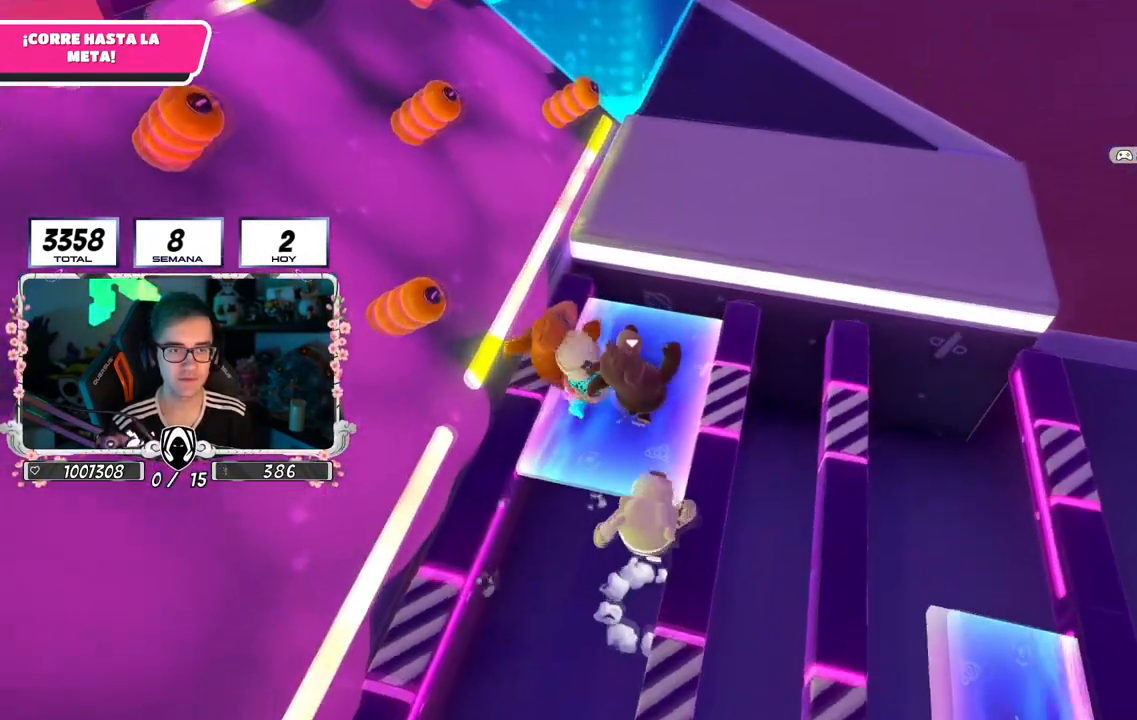
{"buttons": [], "left_stick": "up", "right_stick": "center", "events": [[217, "CROSS", "down"], [434, "CROSS", "up"]]}
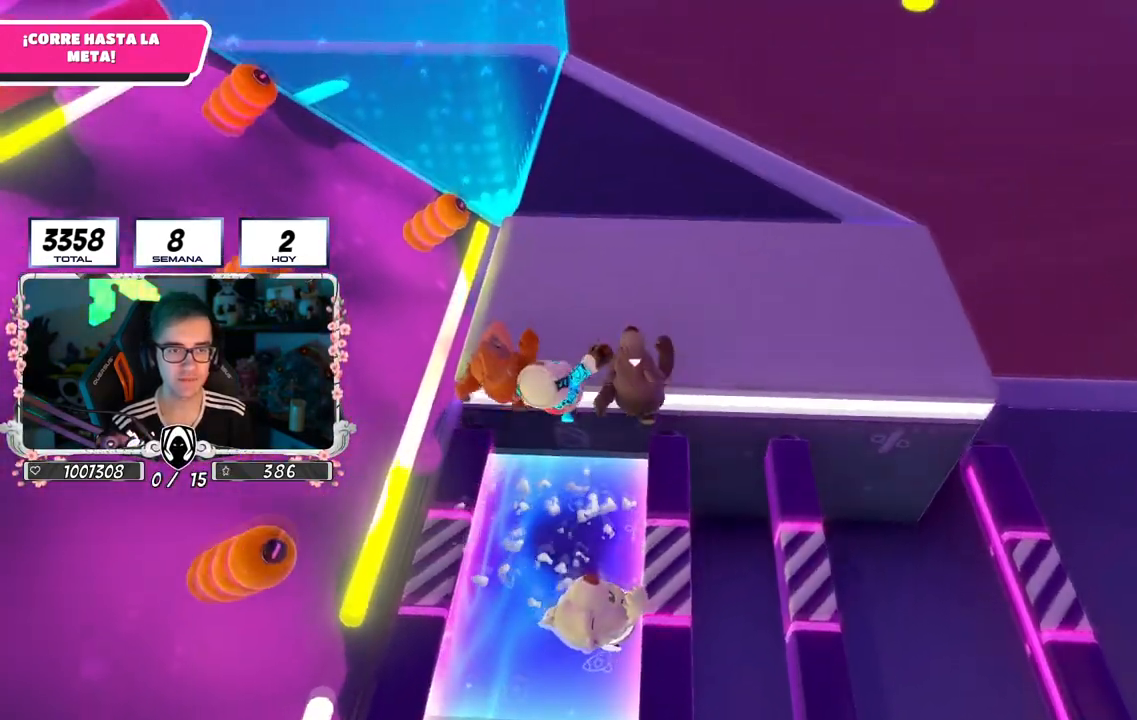
{"buttons": [], "left_stick": "up", "right_stick": "up-left", "events": [[50, "right_stick", "up-left"]]}
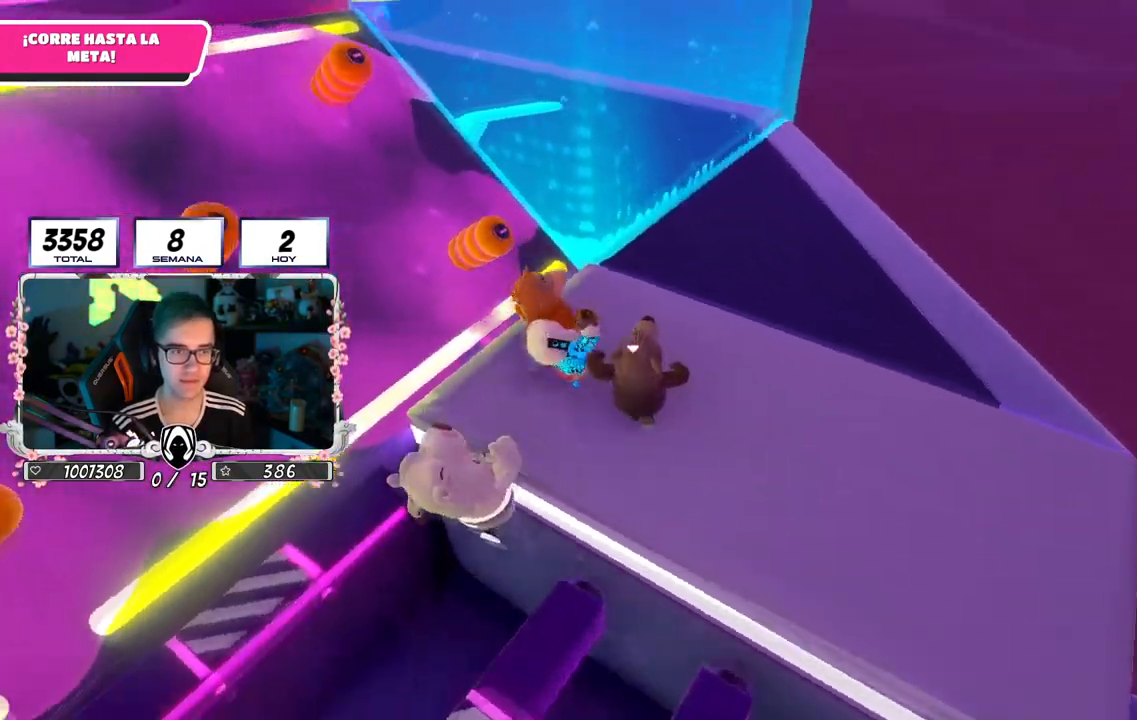
{"buttons": [], "left_stick": "up", "right_stick": "up-left", "events": []}
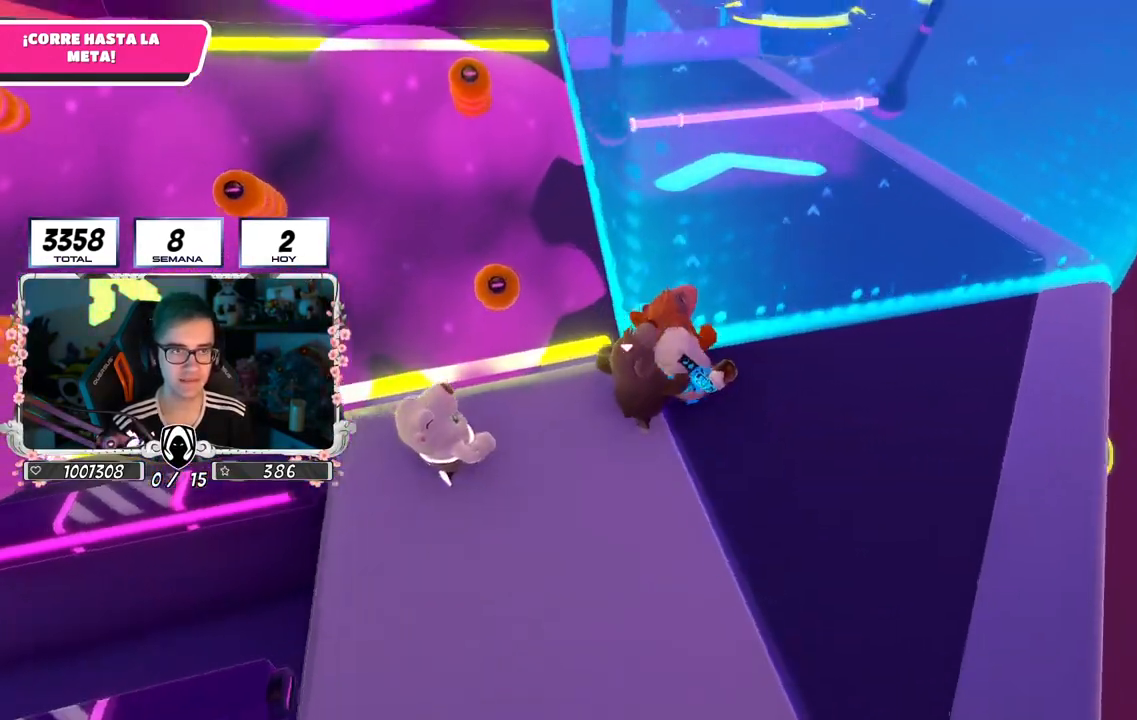
{"buttons": ["L1"], "left_stick": "up", "right_stick": "center", "events": [[184, "left_stick", "left"], [200, "right_stick", "center"], [334, "left_stick", "up"], [467, "L1", "down"]]}
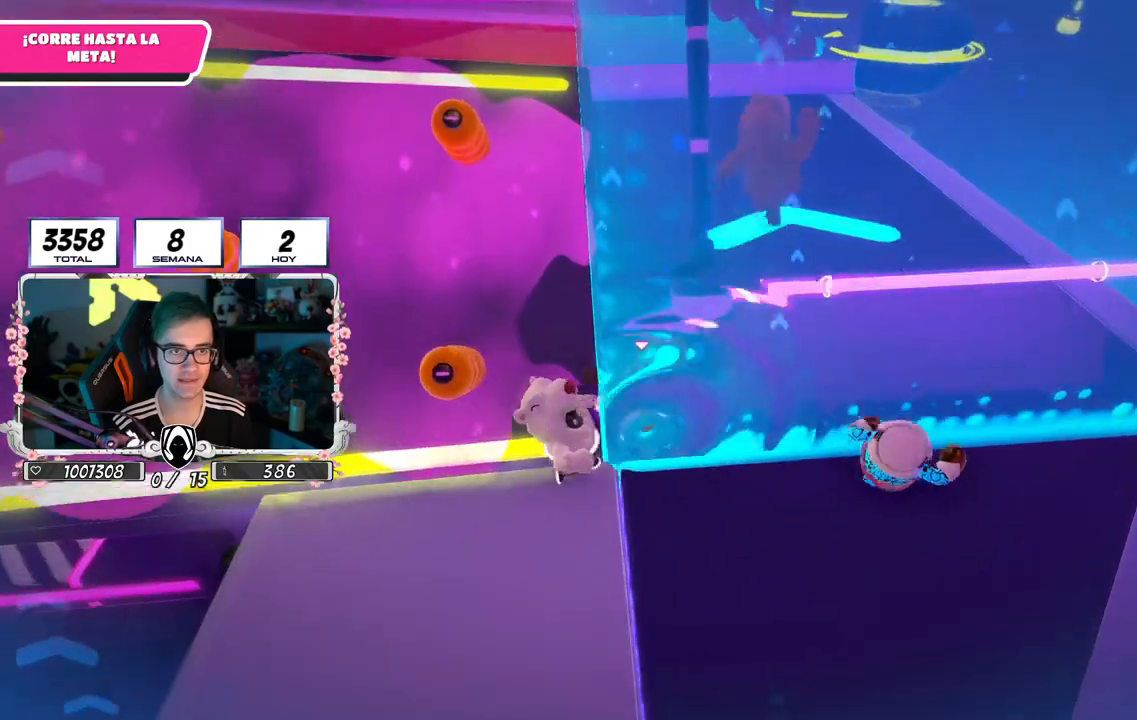
{"buttons": ["CROSS"], "left_stick": "up", "right_stick": "center", "events": [[16, "L1", "up"], [217, "right_stick", "left"], [350, "right_stick", "center"], [484, "CROSS", "down"]]}
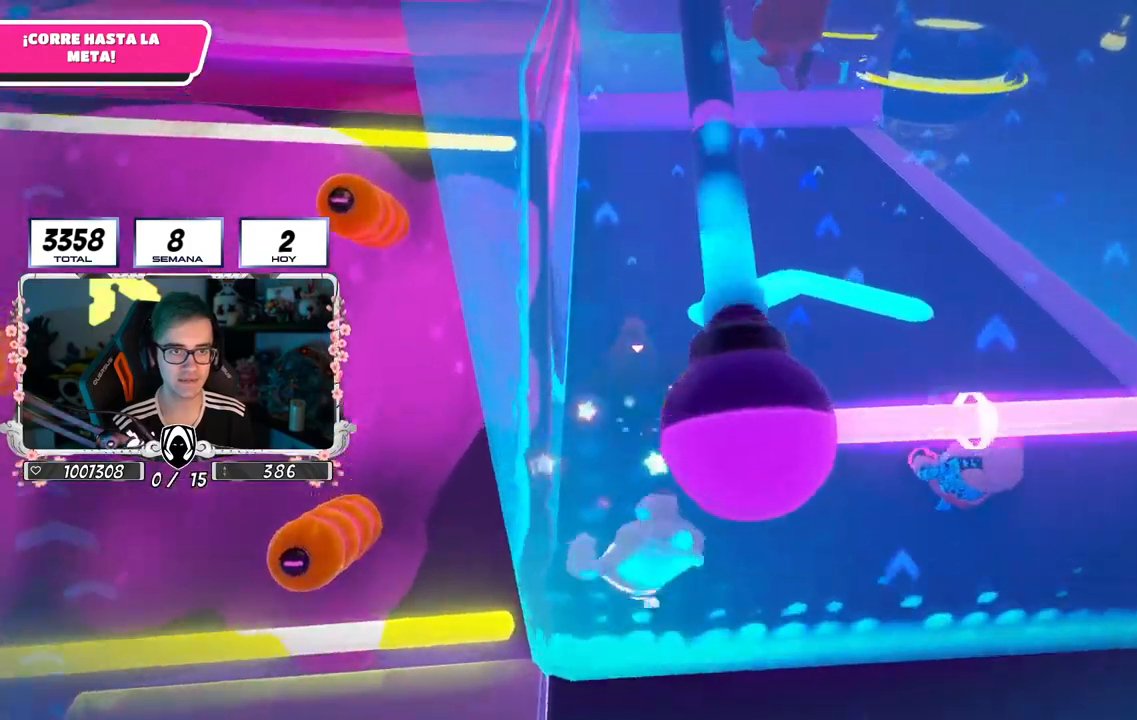
{"buttons": [], "left_stick": "left", "right_stick": "up-left", "events": [[17, "left_stick", "up-left"], [200, "CROSS", "up"], [351, "left_stick", "left"], [367, "right_stick", "up-left"]]}
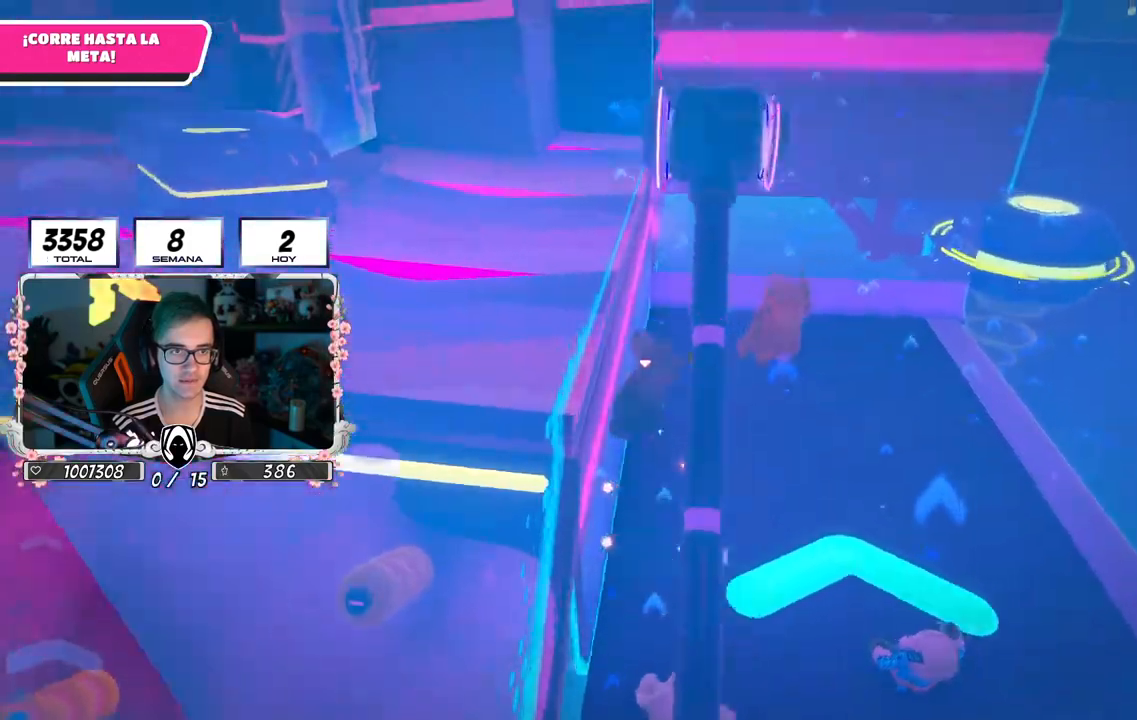
{"buttons": ["L1"], "left_stick": "up-left", "right_stick": "center", "events": [[133, "left_stick", "up-left"], [300, "L1", "down"], [300, "L2", "down"], [350, "right_stick", "center"], [484, "L2", "up"]]}
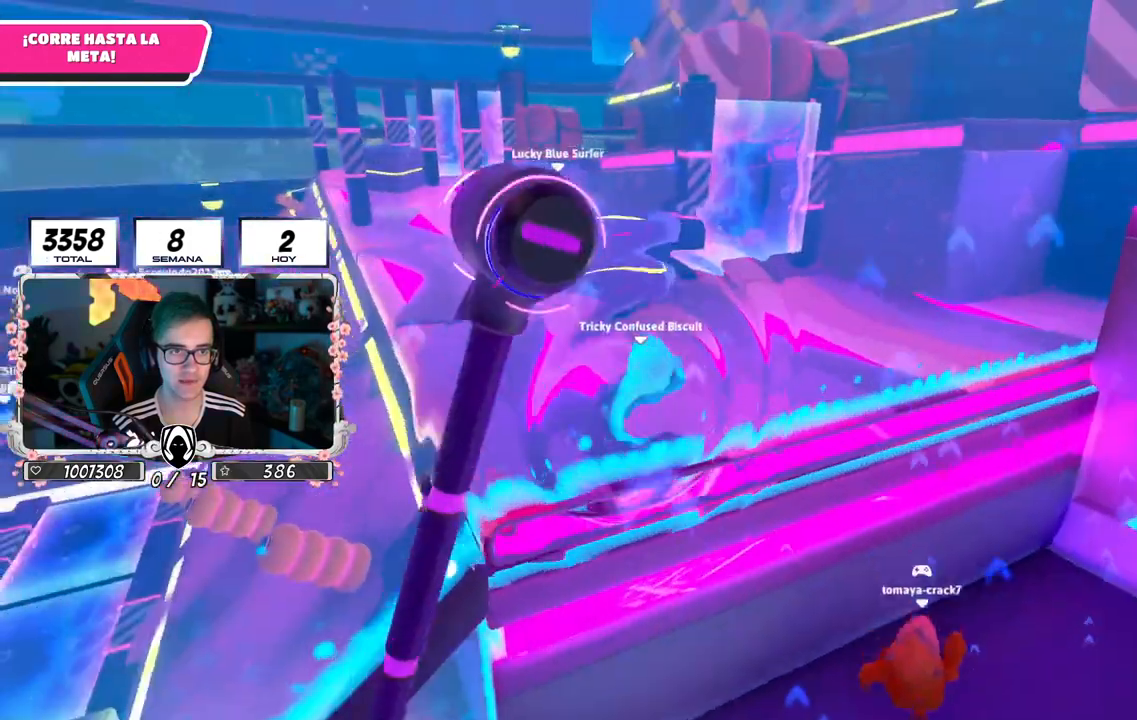
{"buttons": [], "left_stick": "up", "right_stick": "center", "events": [[34, "L1", "up"], [50, "right_stick", "down"], [217, "right_stick", "center"], [251, "left_stick", "up"]]}
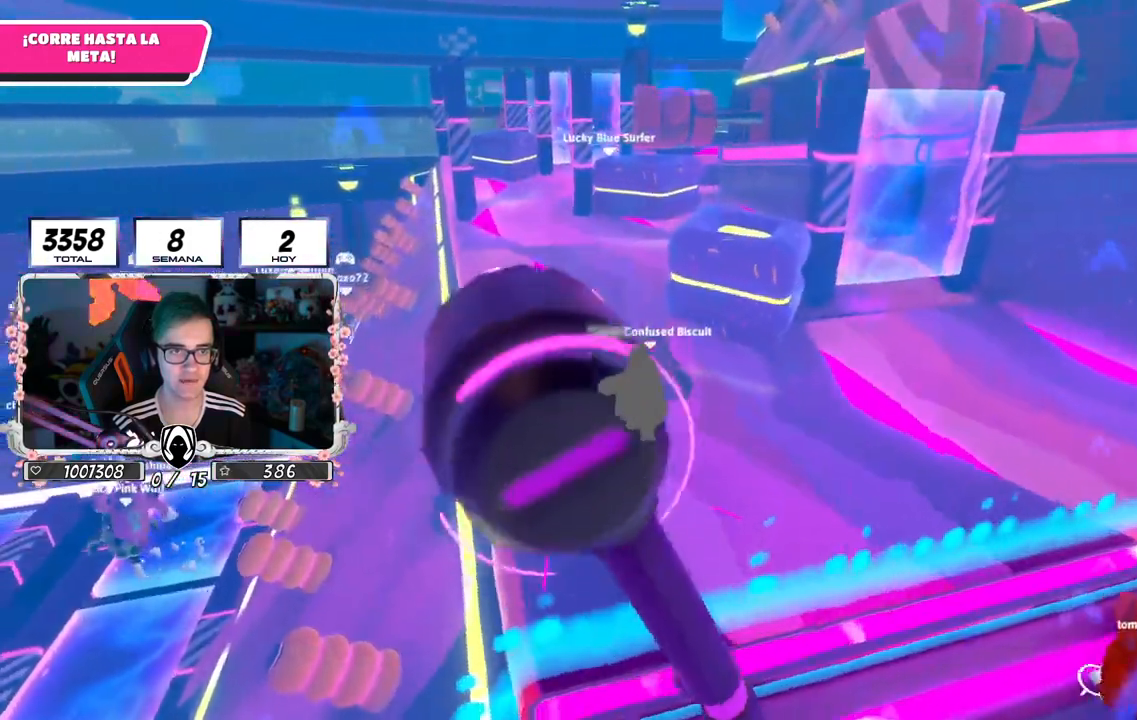
{"buttons": [], "left_stick": "up", "right_stick": "down", "events": [[501, "right_stick", "down"]]}
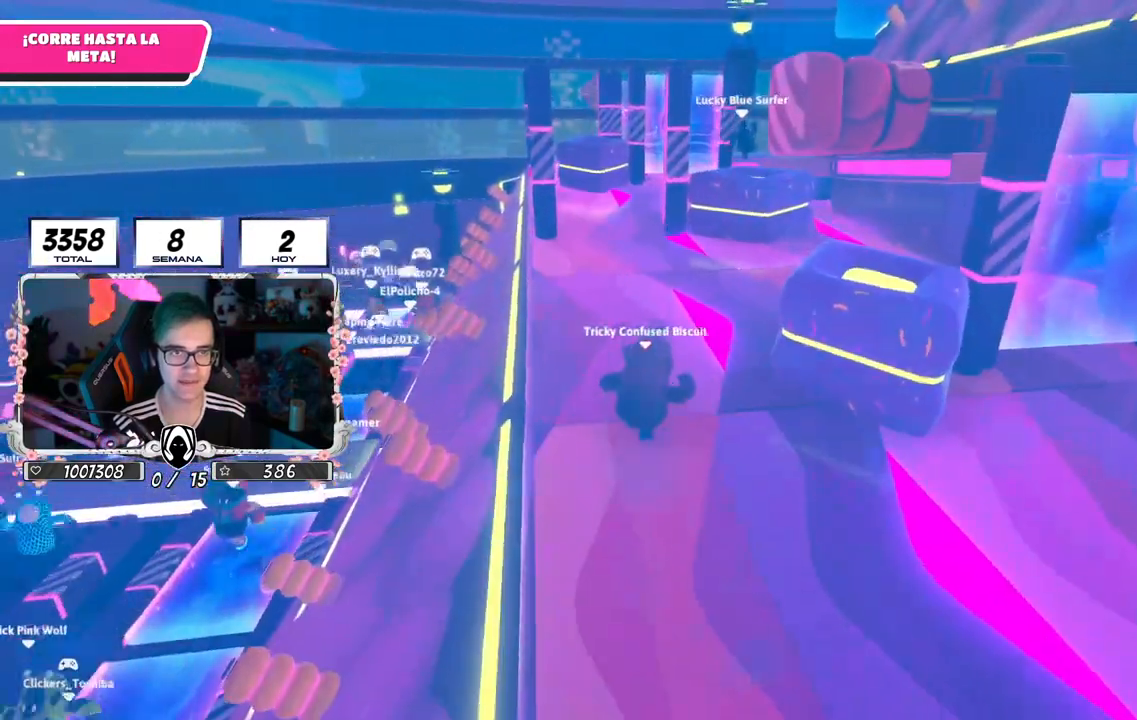
{"buttons": [], "left_stick": "up", "right_stick": "down", "events": []}
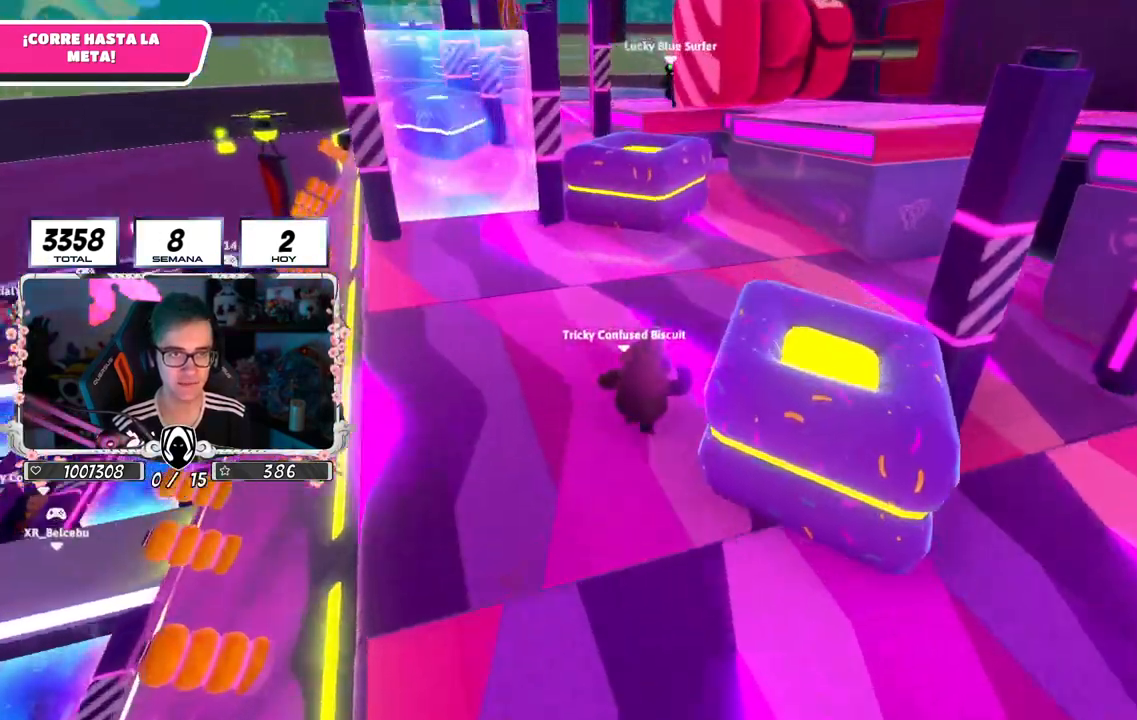
{"buttons": [], "left_stick": "up", "right_stick": "center", "events": [[184, "right_stick", "center"]]}
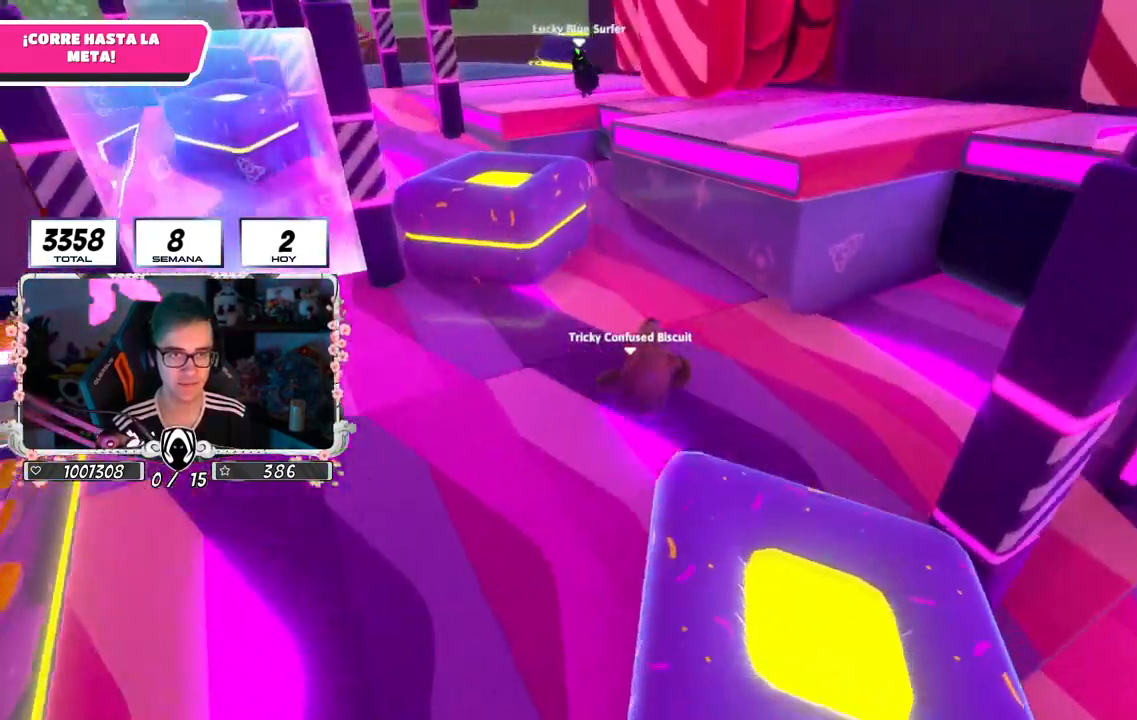
{"buttons": [], "left_stick": "up", "right_stick": "down-left", "events": [[200, "right_stick", "down-left"]]}
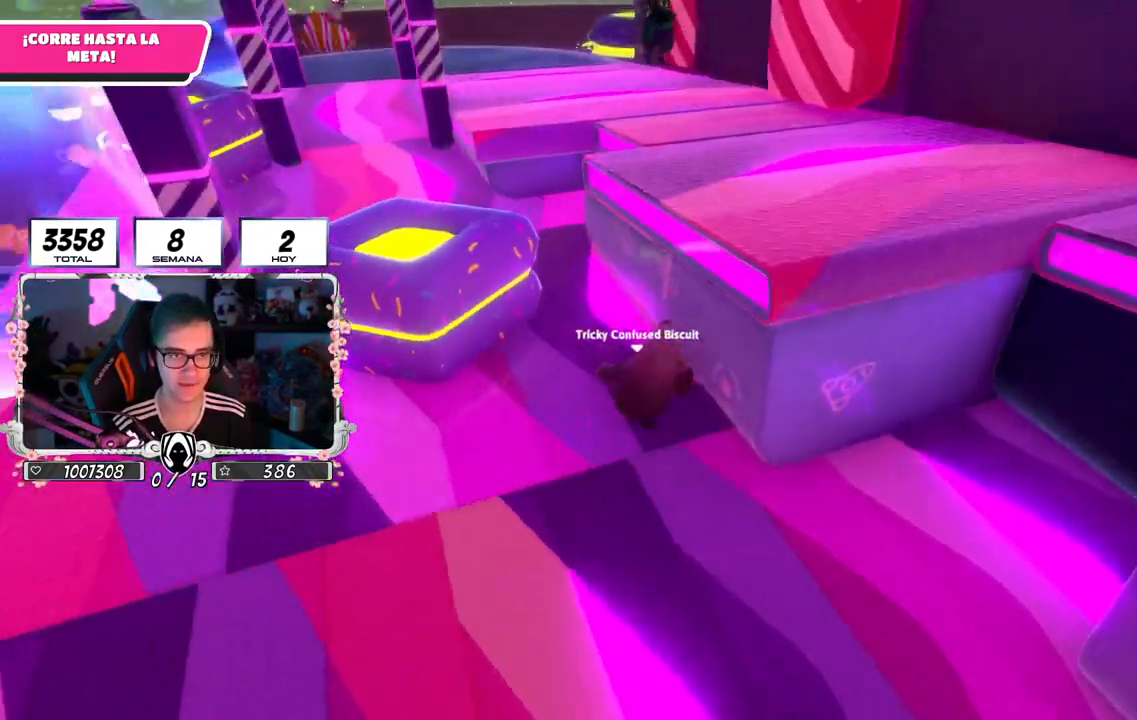
{"buttons": [], "left_stick": "up", "right_stick": "center", "events": [[484, "right_stick", "center"]]}
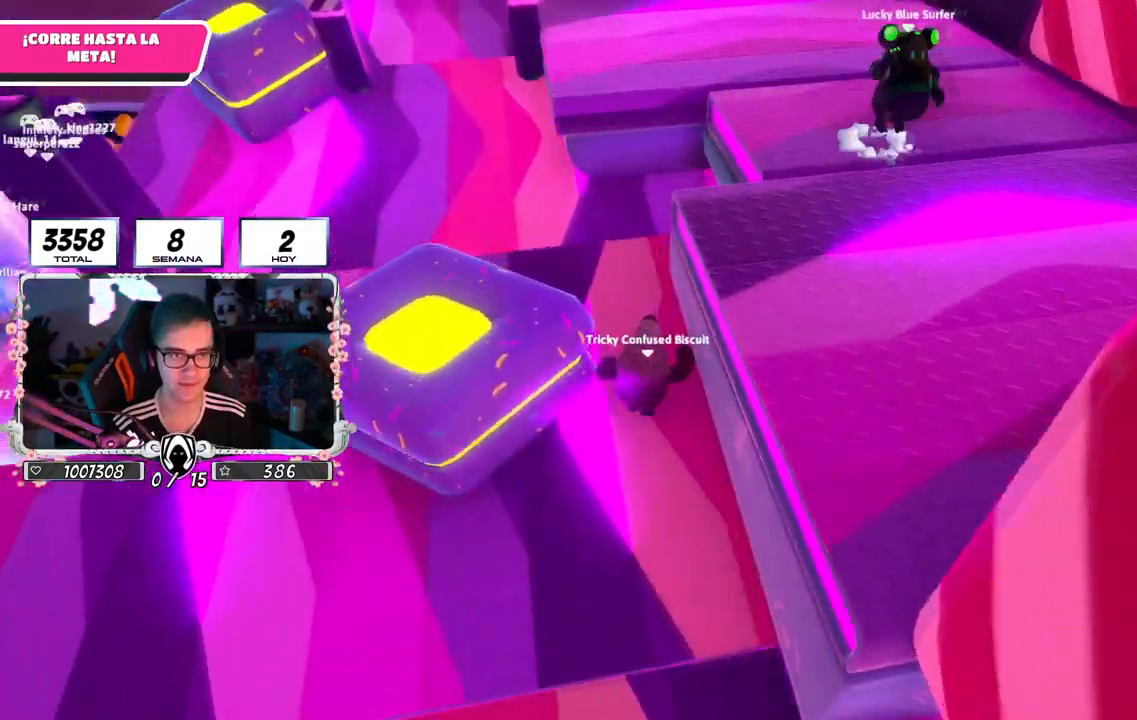
{"buttons": [], "left_stick": "up-left", "right_stick": "right", "events": [[33, "left_stick", "up-left"], [367, "L1", "down"], [367, "R1", "down"], [467, "L1", "up"], [467, "R1", "up"], [483, "right_stick", "right"]]}